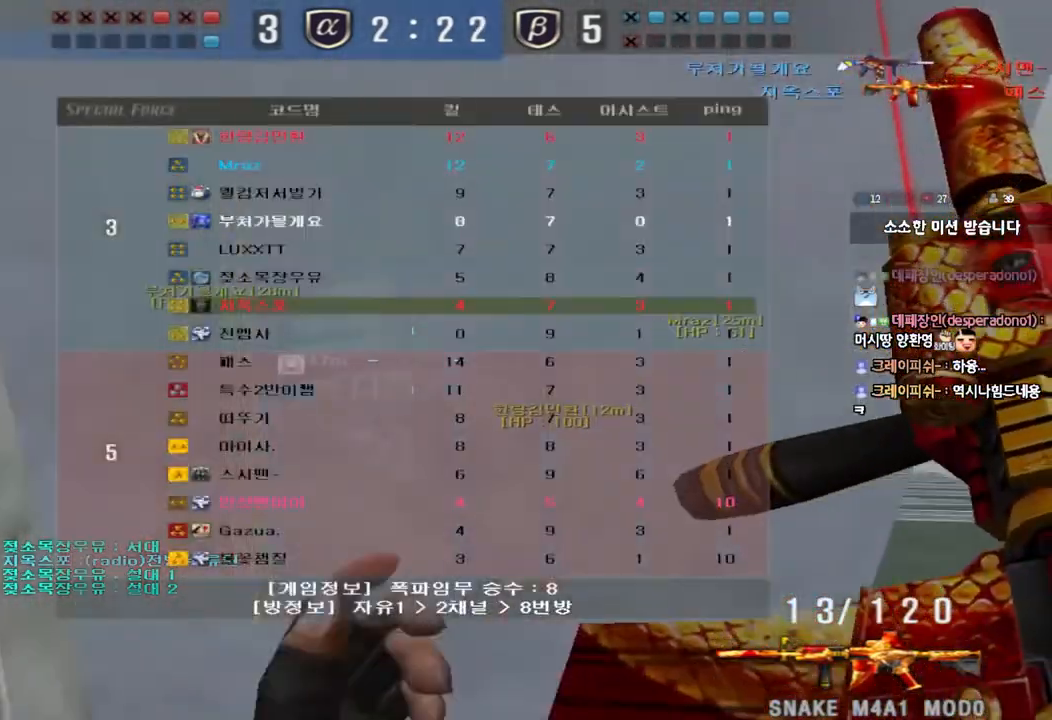
Gameplay with keyboard; each line is a JSON object with the keys held at the frame after it. "events" lists presses ("down") and releases ("up") of "a", "ctrl", "d", "e", "f", "q", "r", "s", "shift", "space", "tab" and "w" between this image and that frame as [ms after this image, input, new state], when the widget could be followed in between. No other keys are recorded. Mouse input is not recorded.
{"keys": ["ctrl"], "events": [[50, "ctrl", "down"], [50, "d", "up"], [50, "w", "up"], [67, "tab", "up"], [117, "ctrl", "up"], [117, "d", "down"], [117, "w", "down"], [200, "d", "up"], [217, "a", "down"], [433, "ctrl", "down"], [450, "w", "up"], [467, "a", "up"]]}
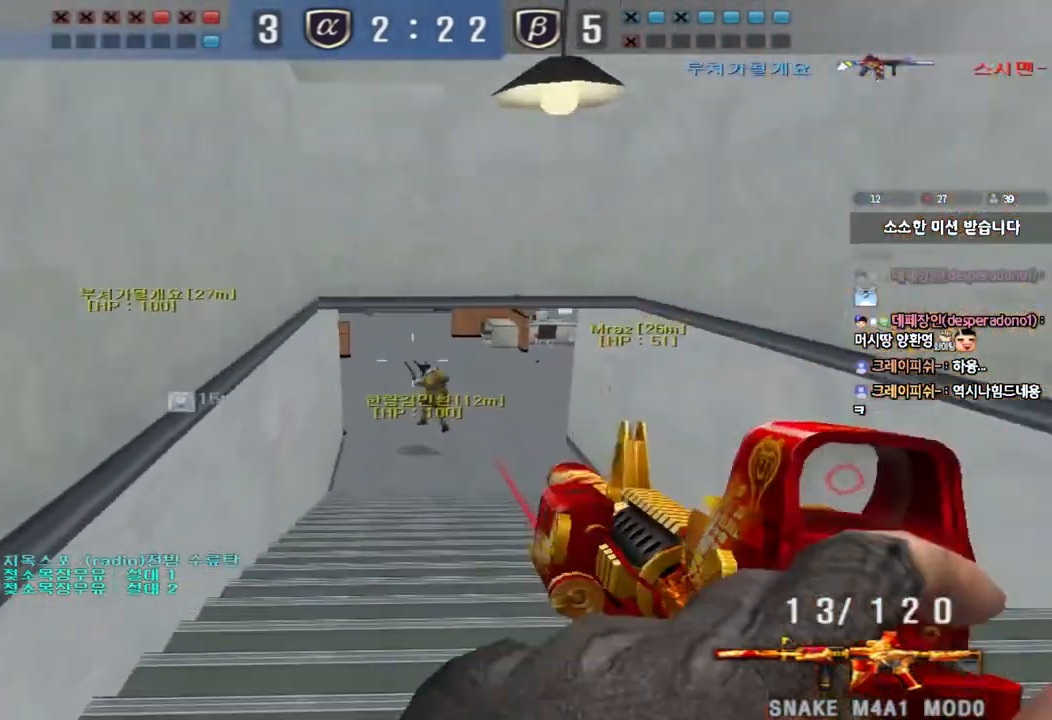
{"keys": ["d", "w"], "events": [[17, "d", "down"], [33, "ctrl", "up"], [33, "w", "down"], [283, "ctrl", "down"], [300, "d", "up"], [317, "w", "up"], [383, "d", "down"], [383, "w", "down"], [400, "ctrl", "up"]]}
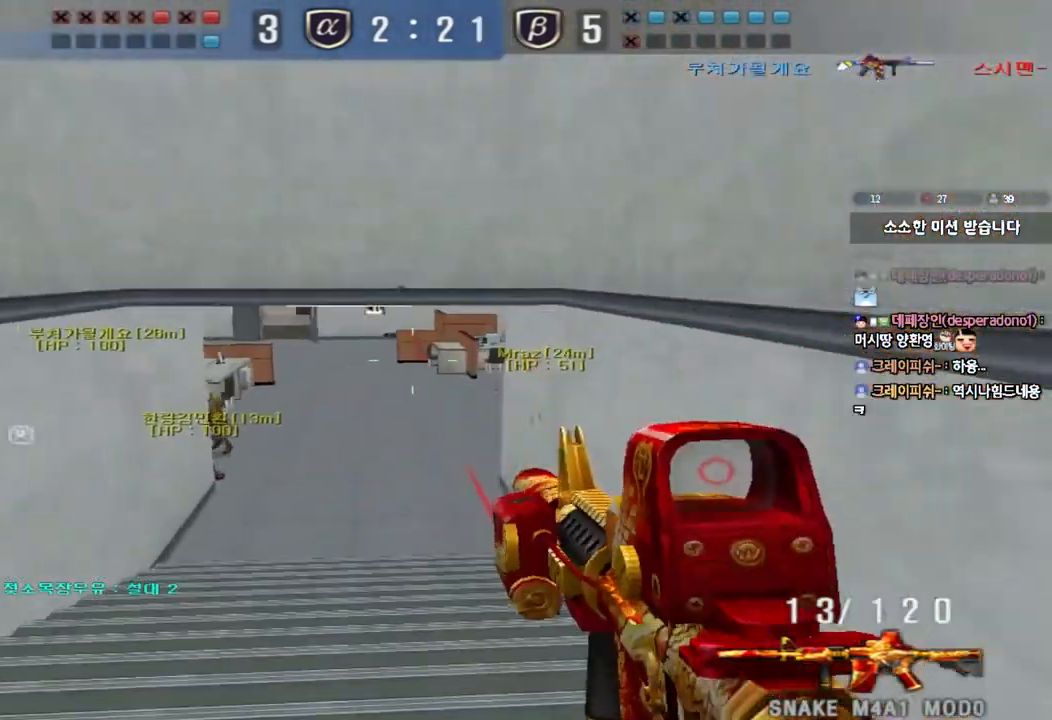
{"keys": ["shift", "w"], "events": [[50, "ctrl", "down"], [50, "d", "up"], [50, "w", "up"], [150, "a", "down"], [167, "w", "down"], [183, "ctrl", "up"], [367, "w", "up"], [383, "a", "up"], [400, "shift", "down"], [500, "w", "down"]]}
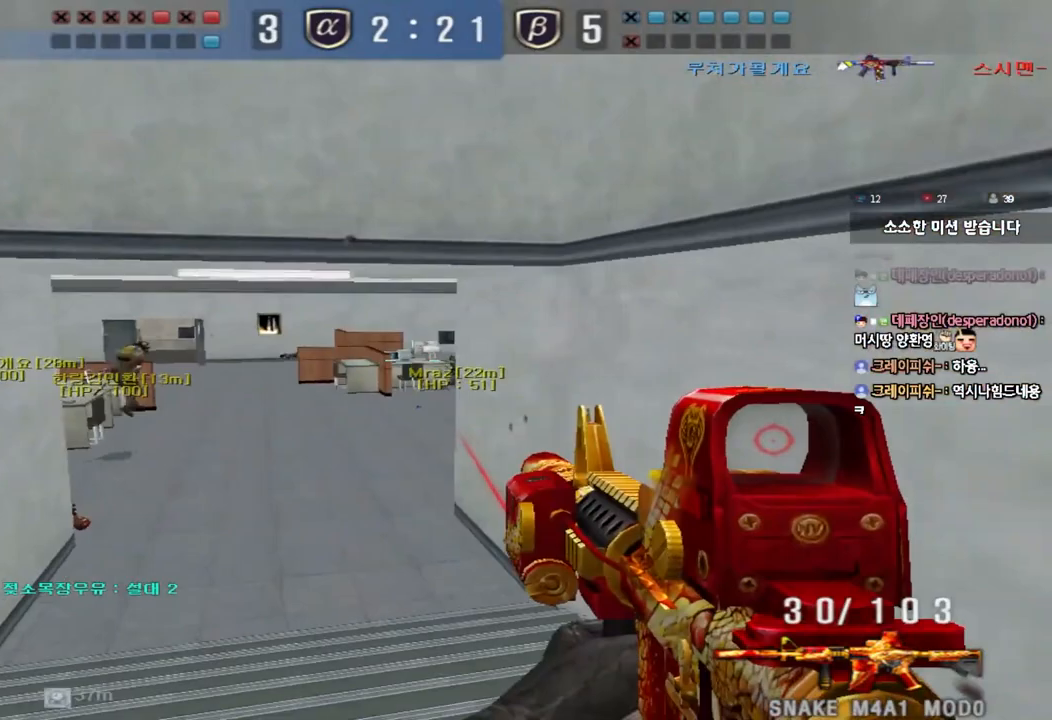
{"keys": ["shift"], "events": [[17, "shift", "up"], [17, "w", "up"], [100, "shift", "down"], [133, "a", "down"], [150, "w", "down"], [217, "shift", "up"], [333, "w", "up"], [350, "a", "up"], [367, "shift", "down"]]}
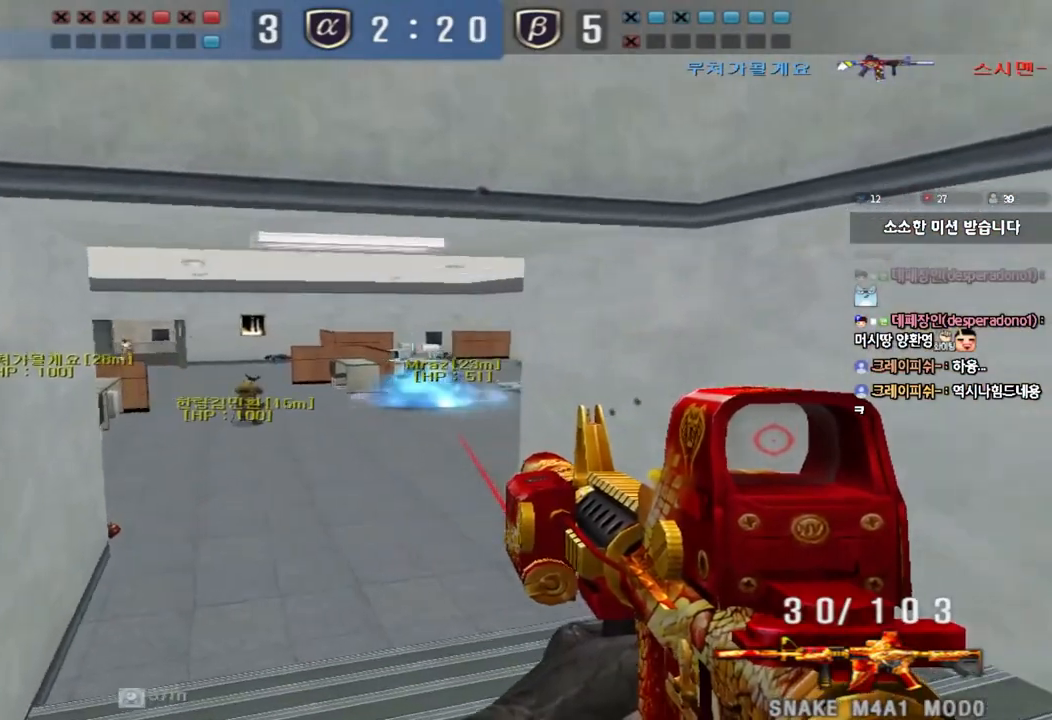
{"keys": [], "events": [[17, "d", "down"], [17, "s", "down"], [67, "shift", "up"], [250, "s", "up"], [267, "d", "up"]]}
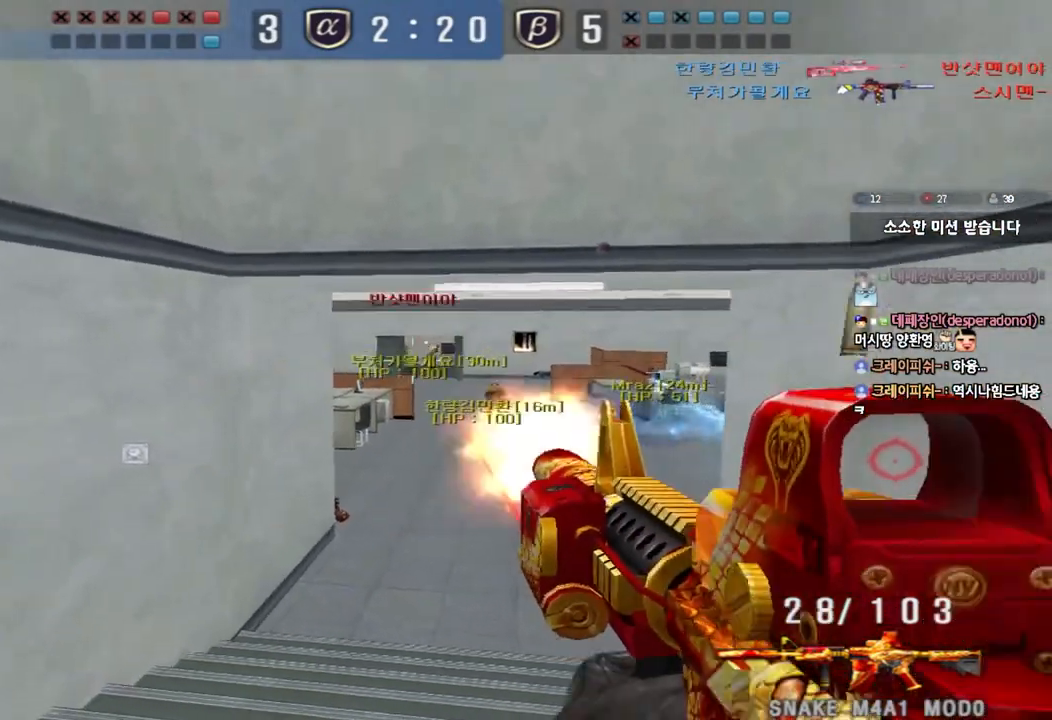
{"keys": ["a", "w"], "events": [[283, "a", "down"], [300, "w", "down"]]}
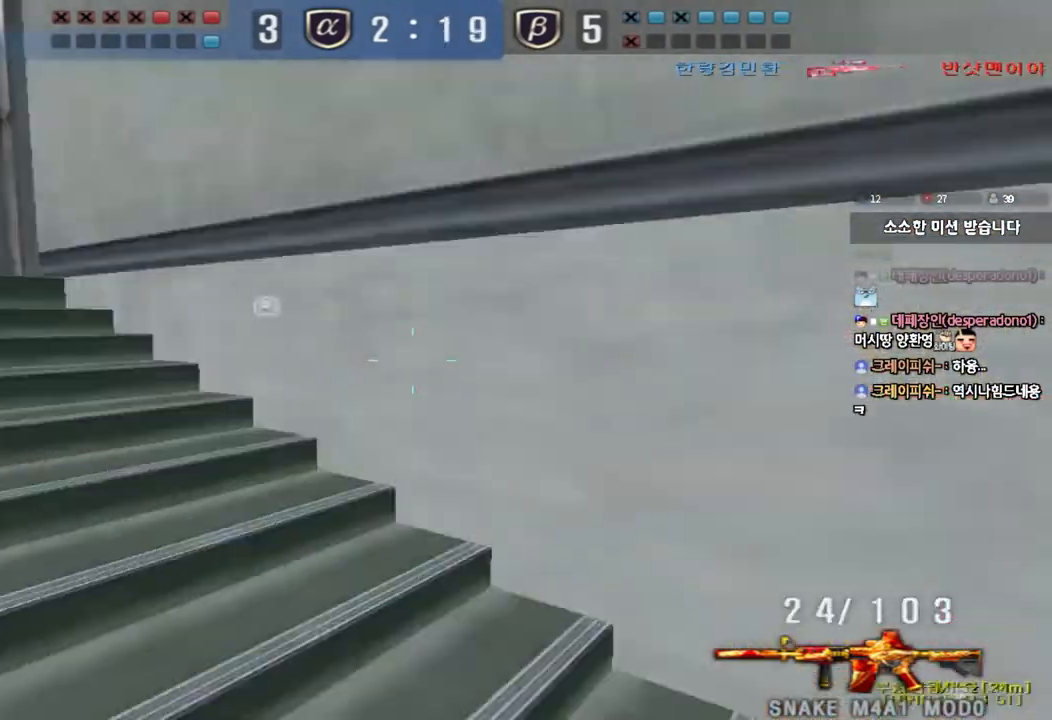
{"keys": ["a", "w"], "events": []}
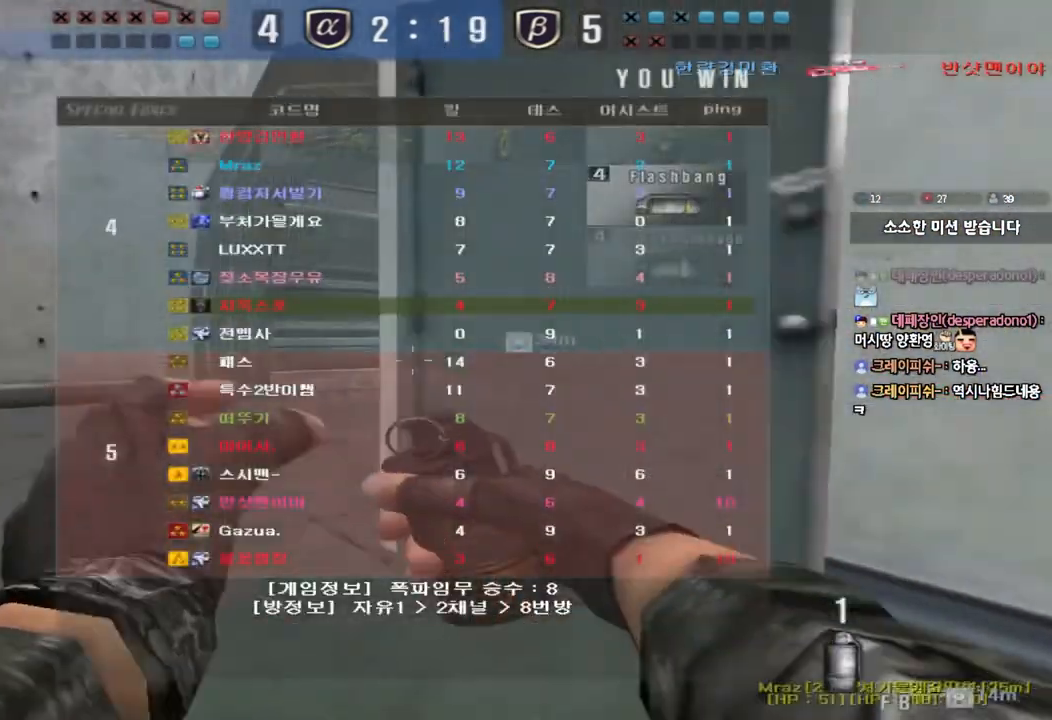
{"keys": [], "events": [[233, "shift", "down"], [233, "w", "up"], [250, "a", "up"], [283, "space", "down"], [383, "space", "up"], [433, "shift", "up"]]}
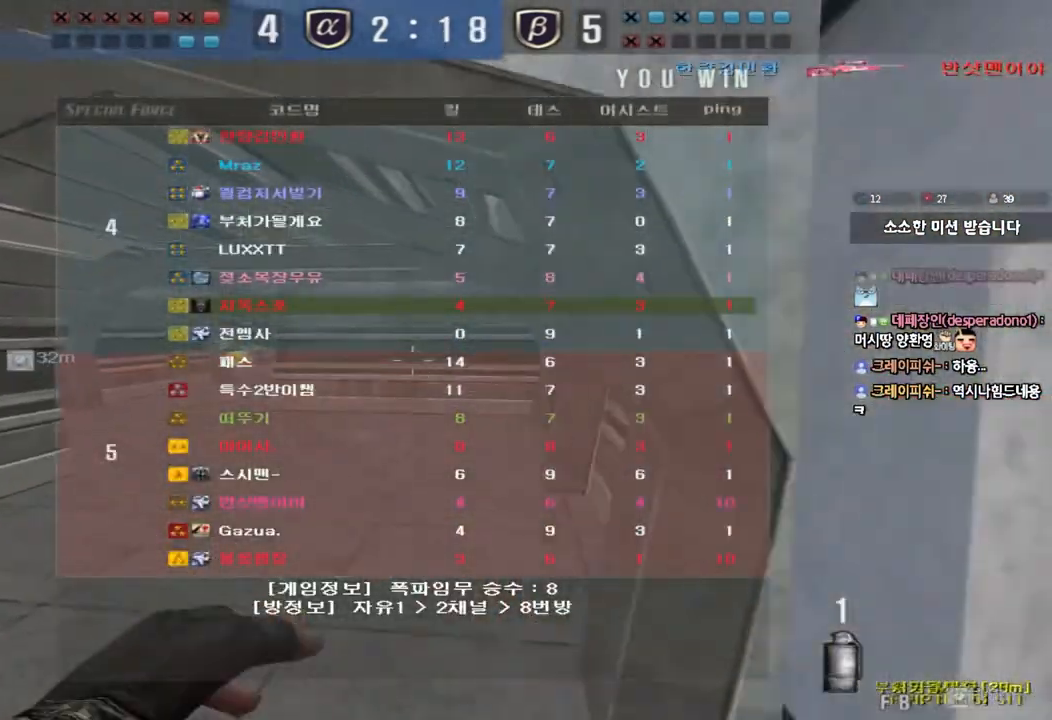
{"keys": ["a", "w"], "events": [[233, "a", "down"], [250, "w", "down"]]}
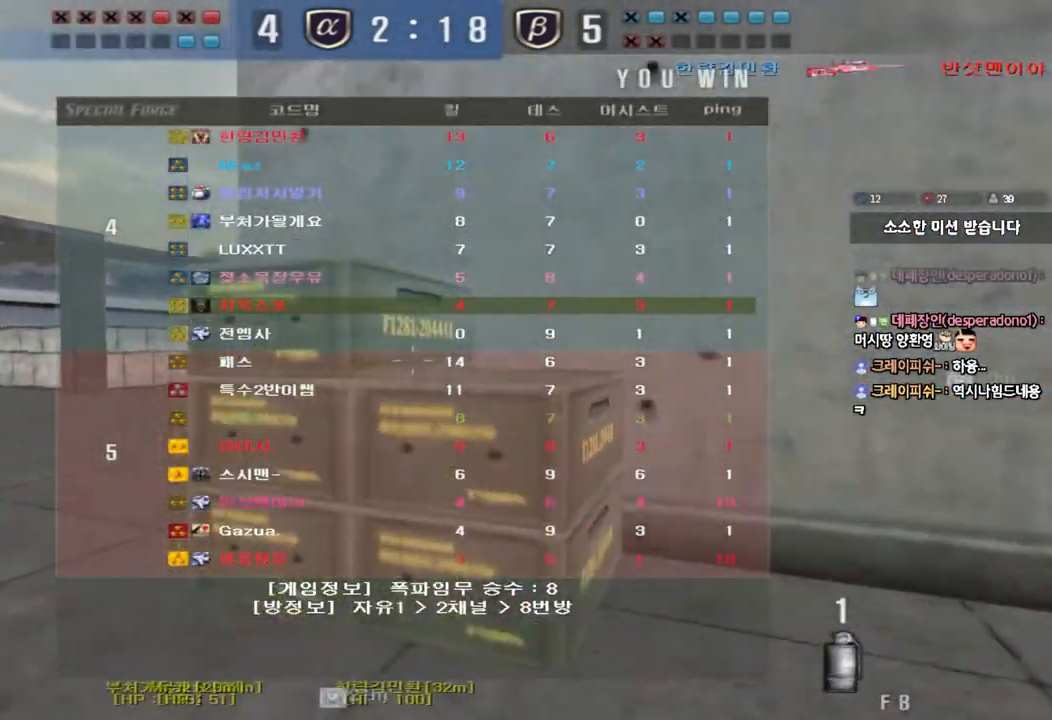
{"keys": ["a", "w"], "events": []}
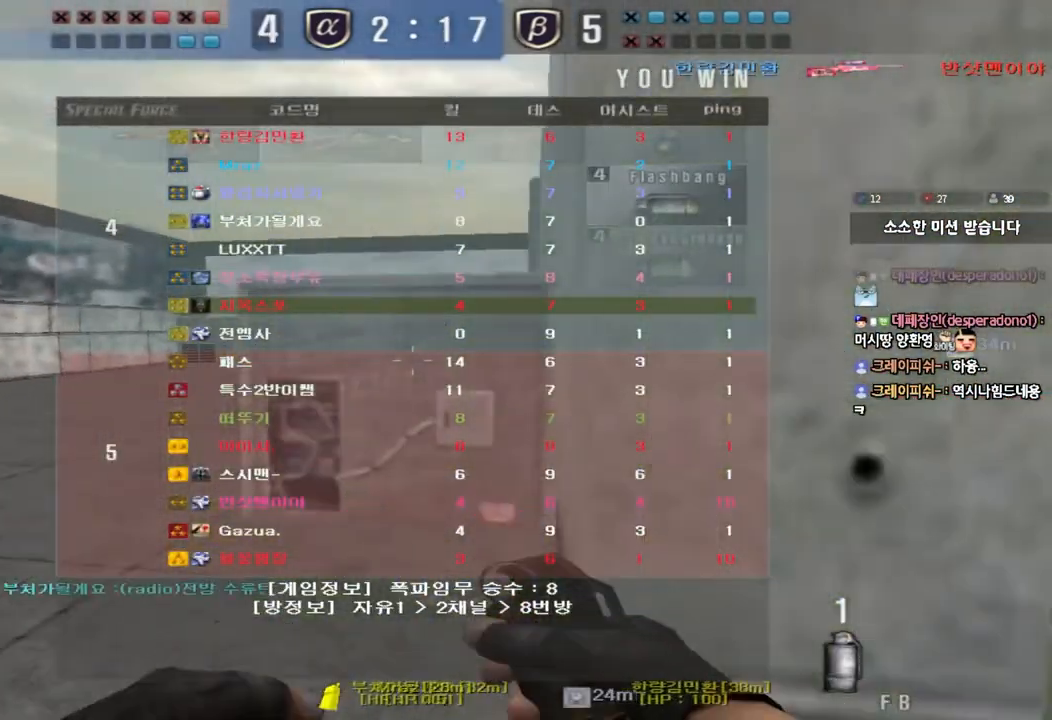
{"keys": [], "events": [[83, "a", "up"], [83, "space", "down"], [83, "w", "up"], [183, "space", "up"]]}
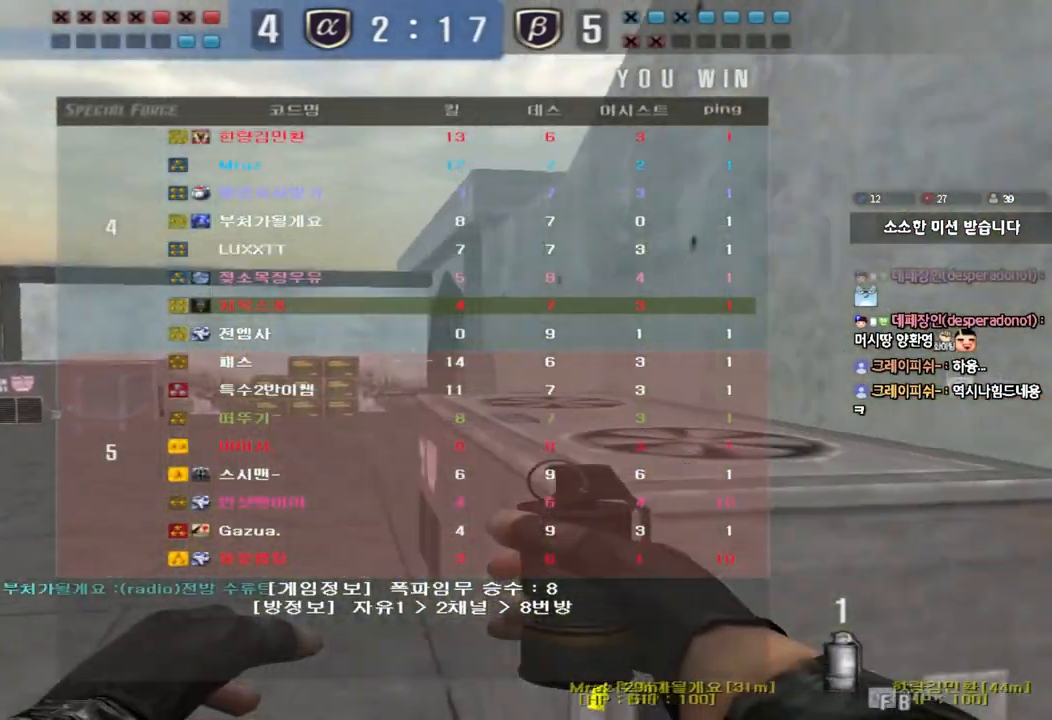
{"keys": [], "events": []}
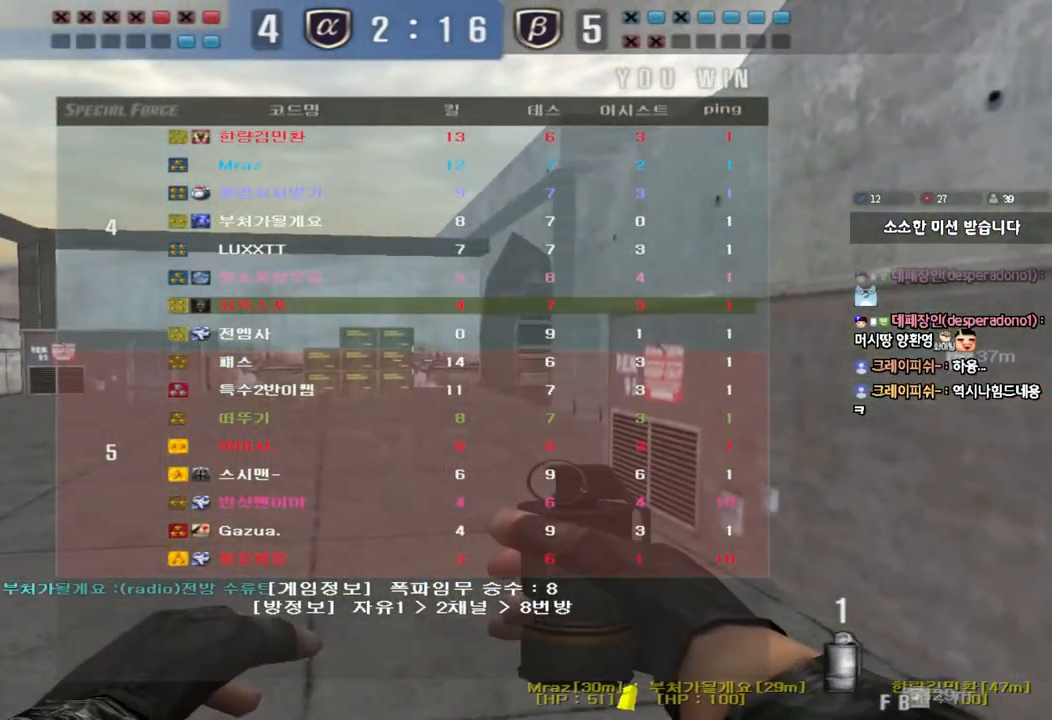
{"keys": [], "events": []}
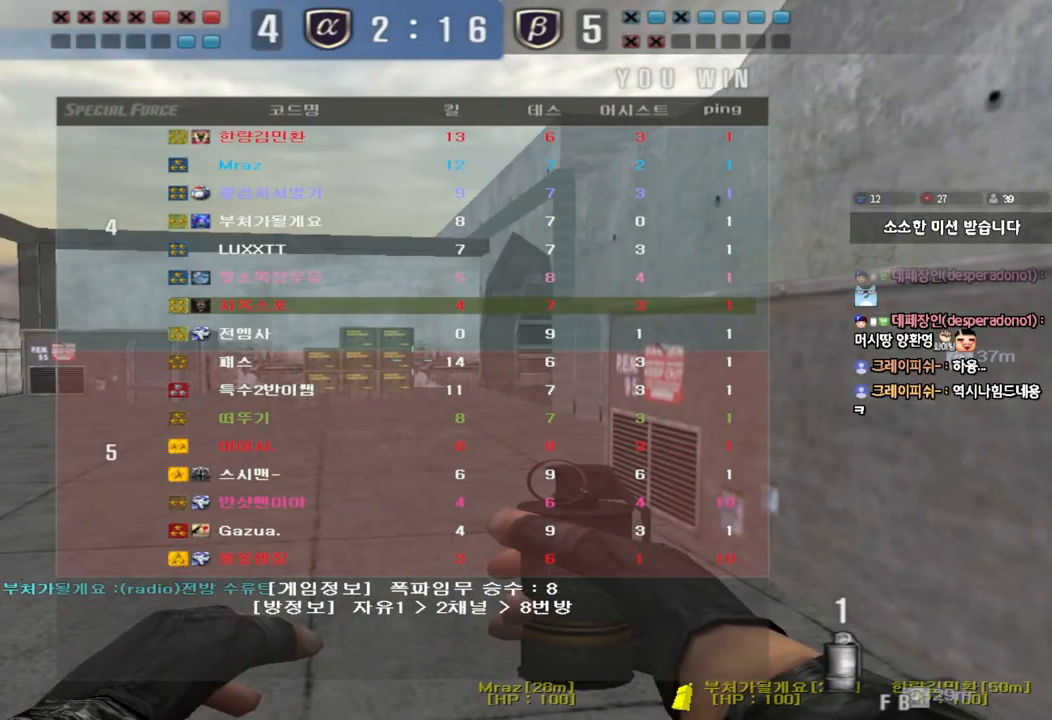
{"keys": [], "events": []}
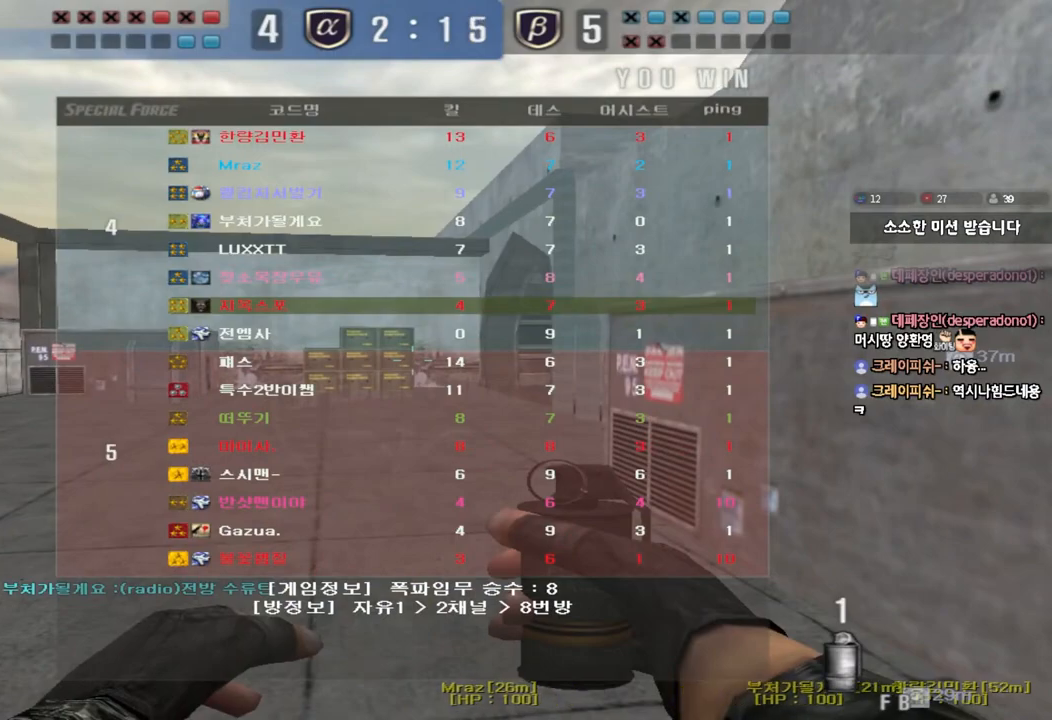
{"keys": [], "events": []}
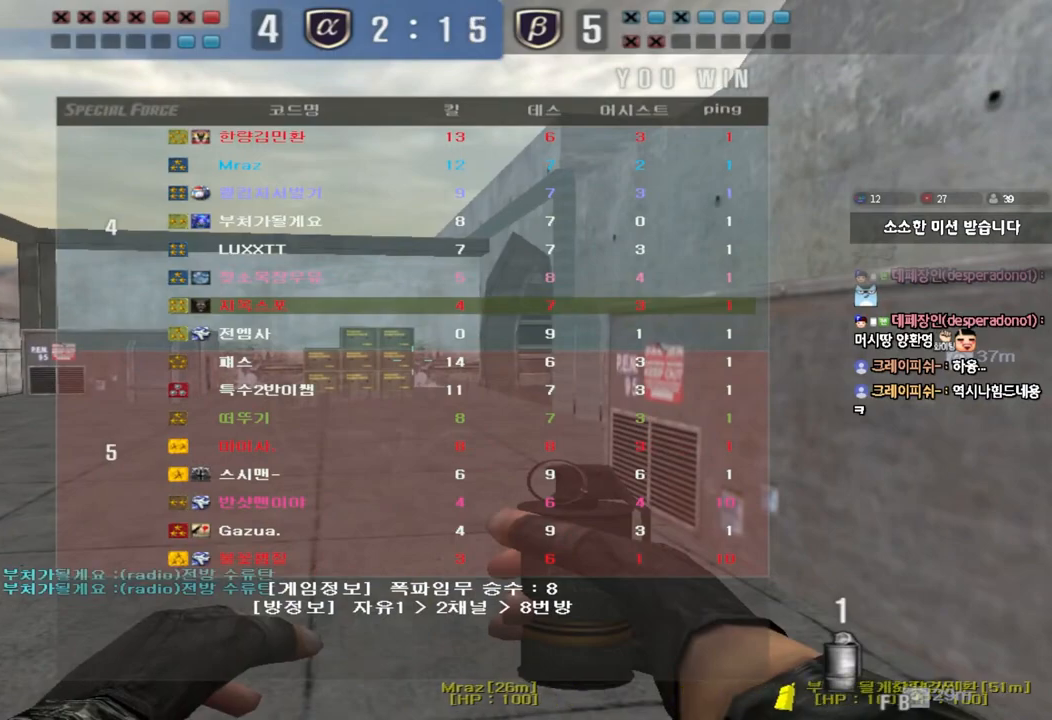
{"keys": [], "events": []}
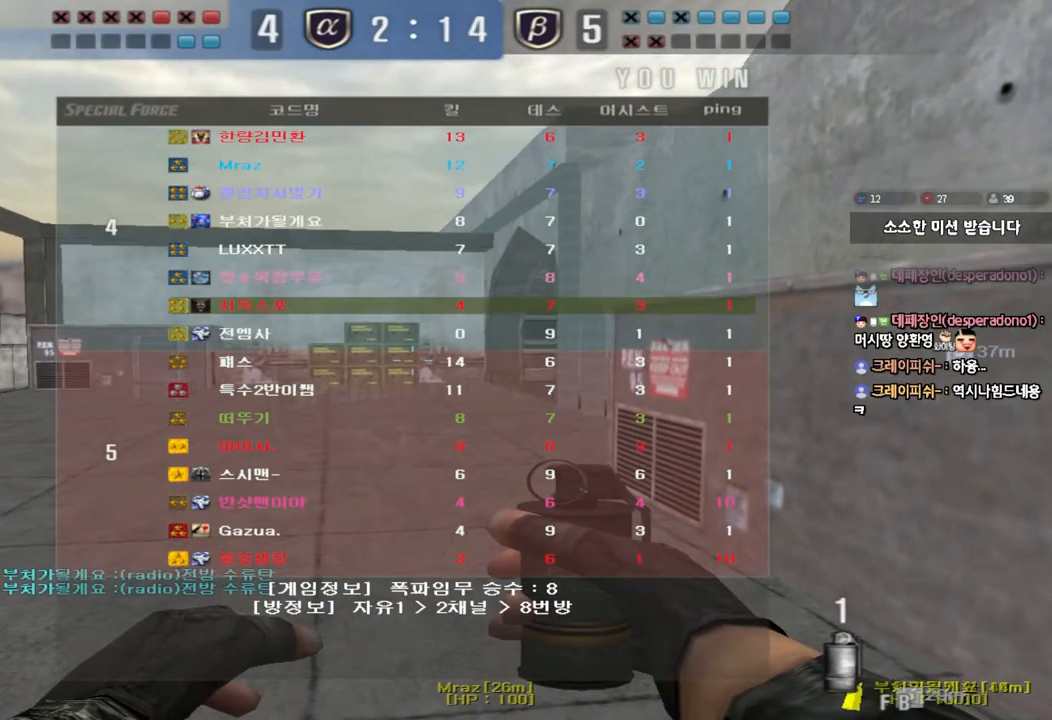
{"keys": [], "events": []}
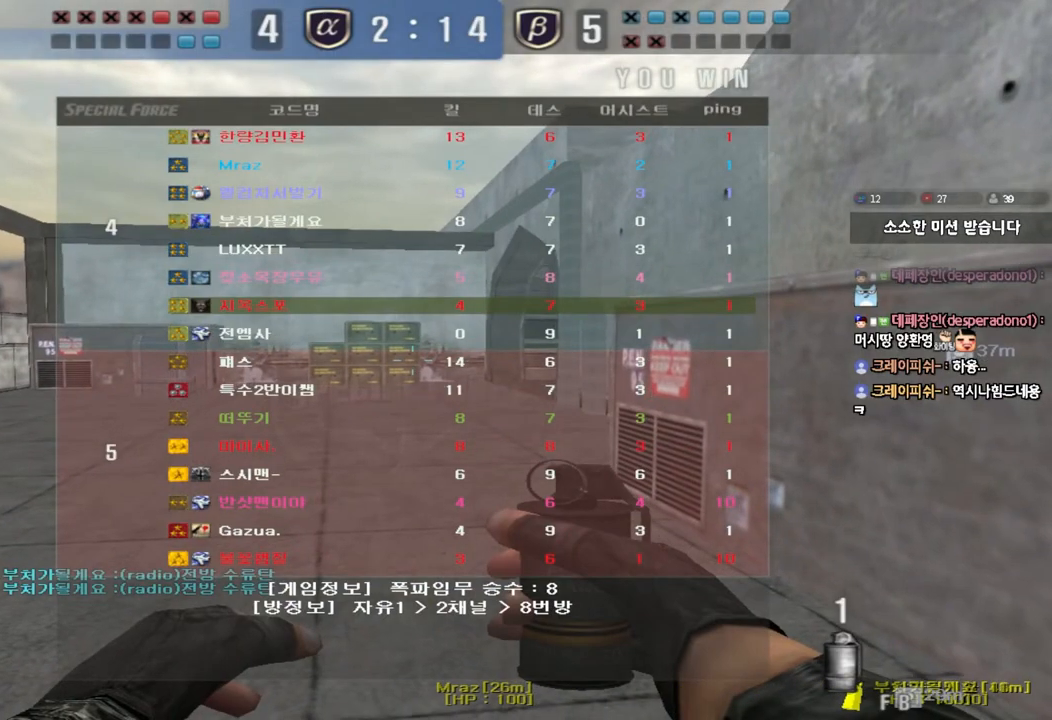
{"keys": [], "events": []}
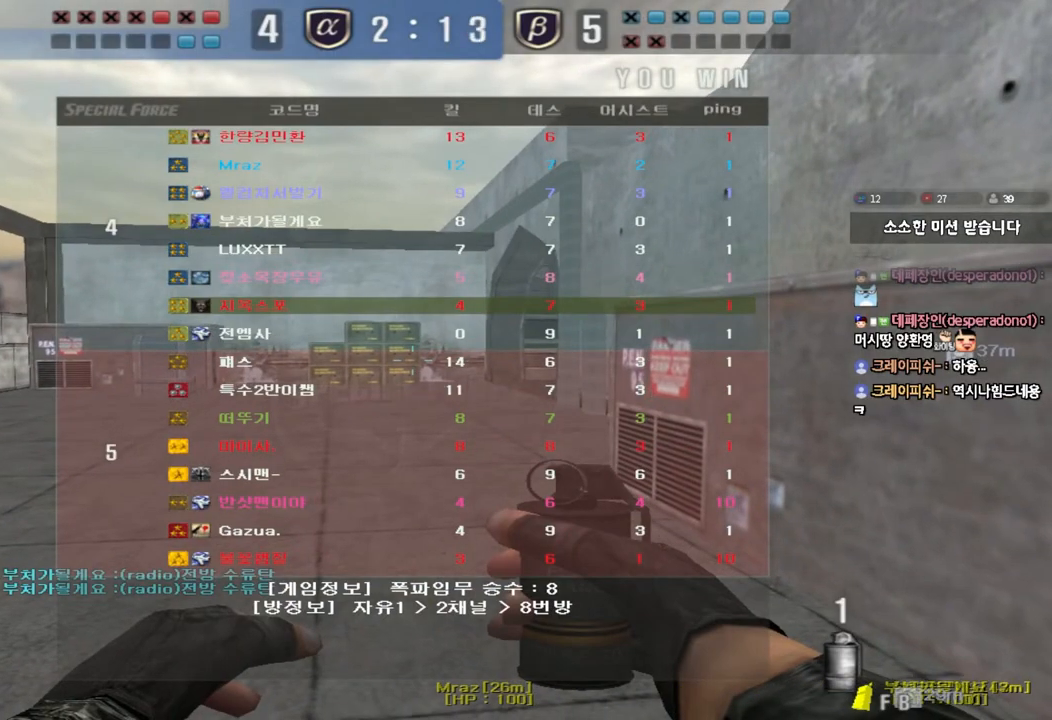
{"keys": [], "events": []}
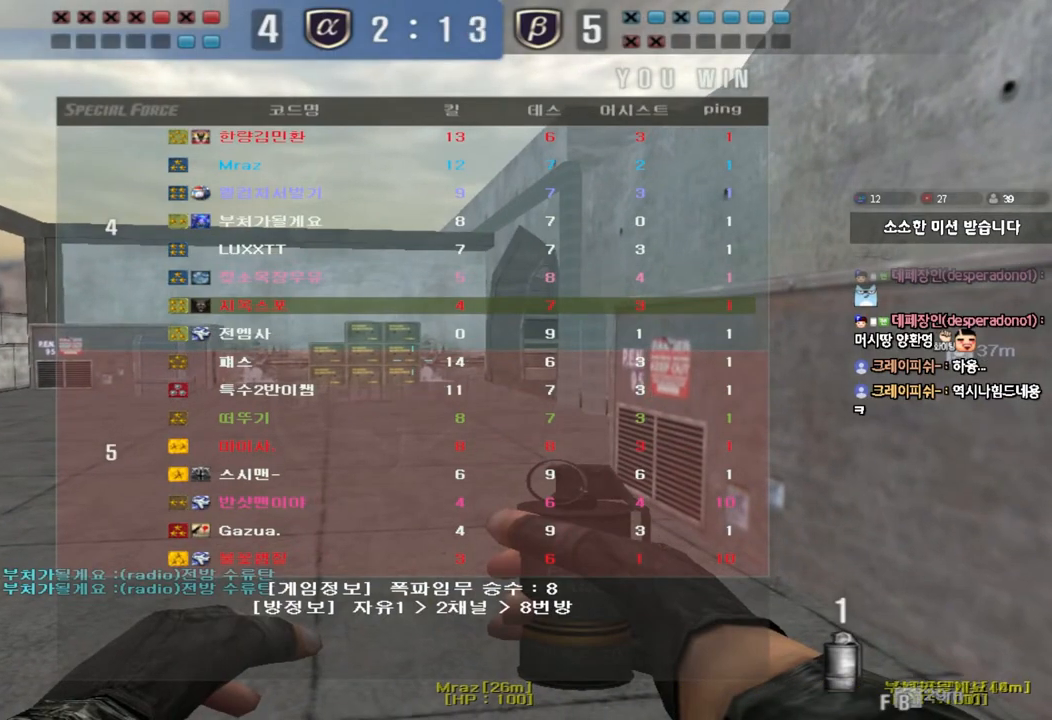
{"keys": [], "events": []}
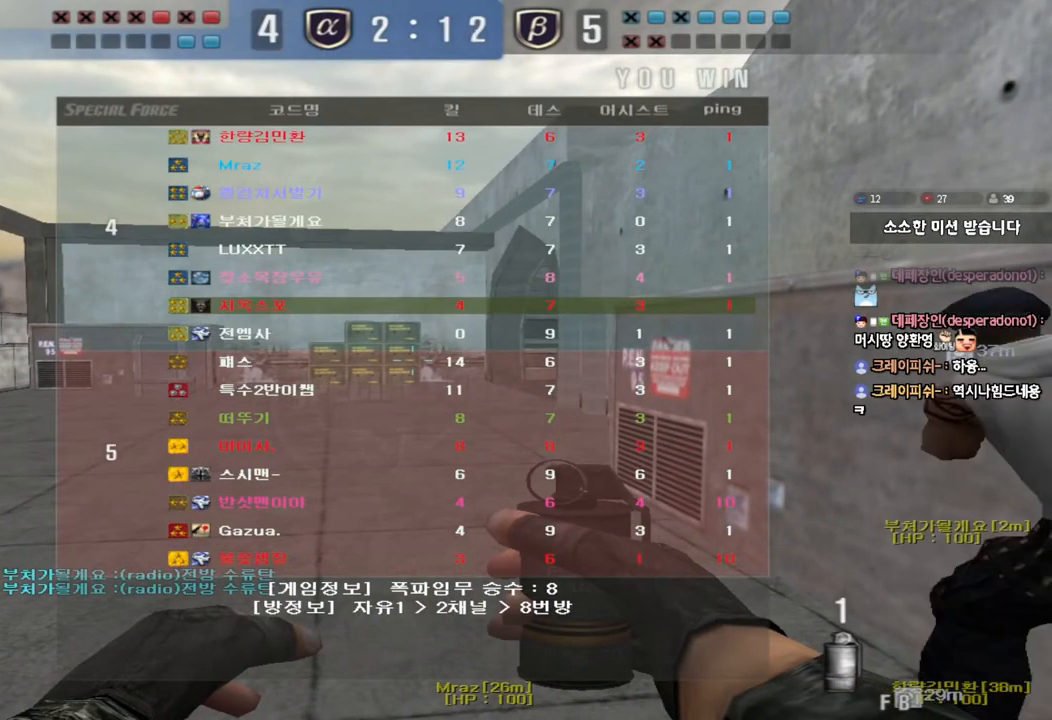
{"keys": [], "events": []}
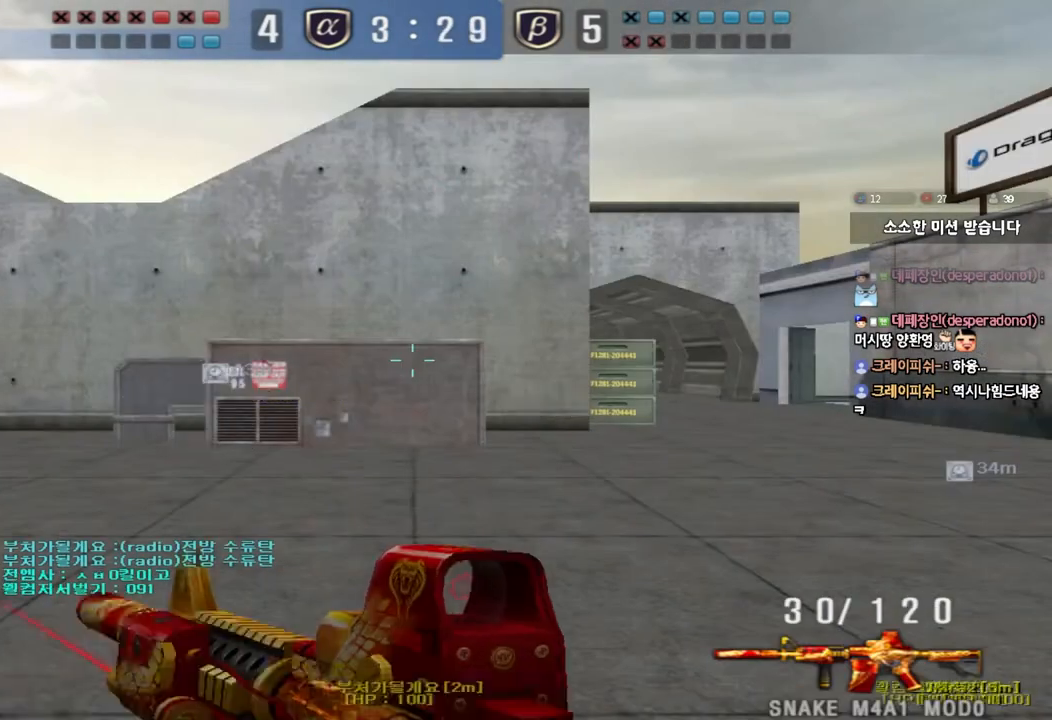
{"keys": ["a", "w"], "events": [[17, "a", "down"], [17, "w", "down"]]}
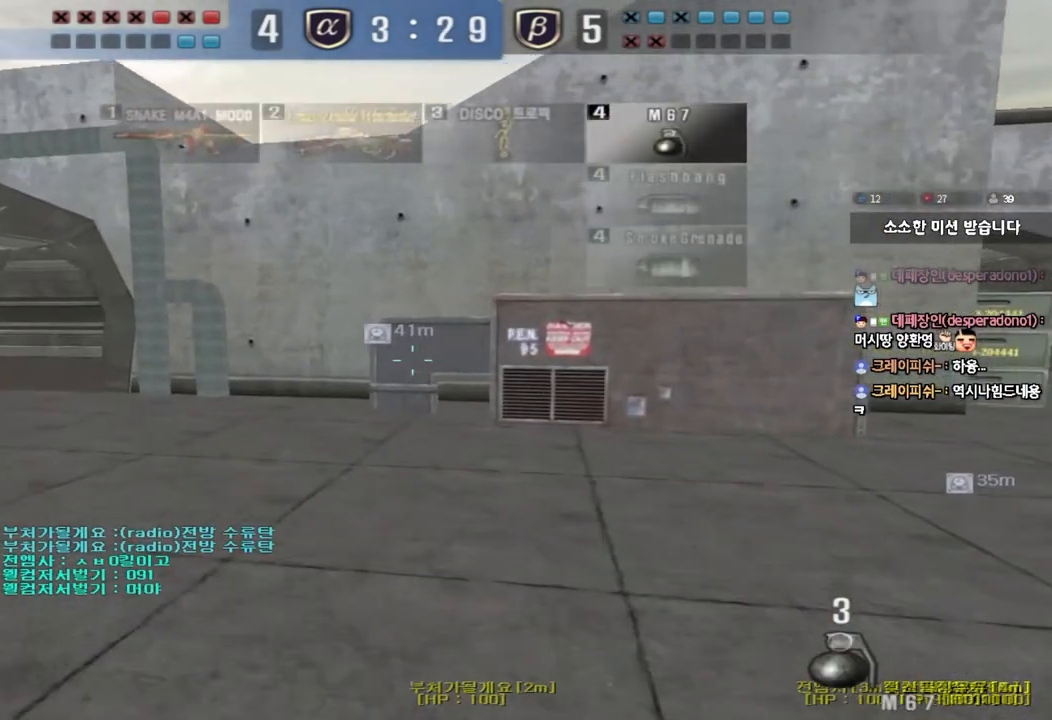
{"keys": ["a", "w"], "events": []}
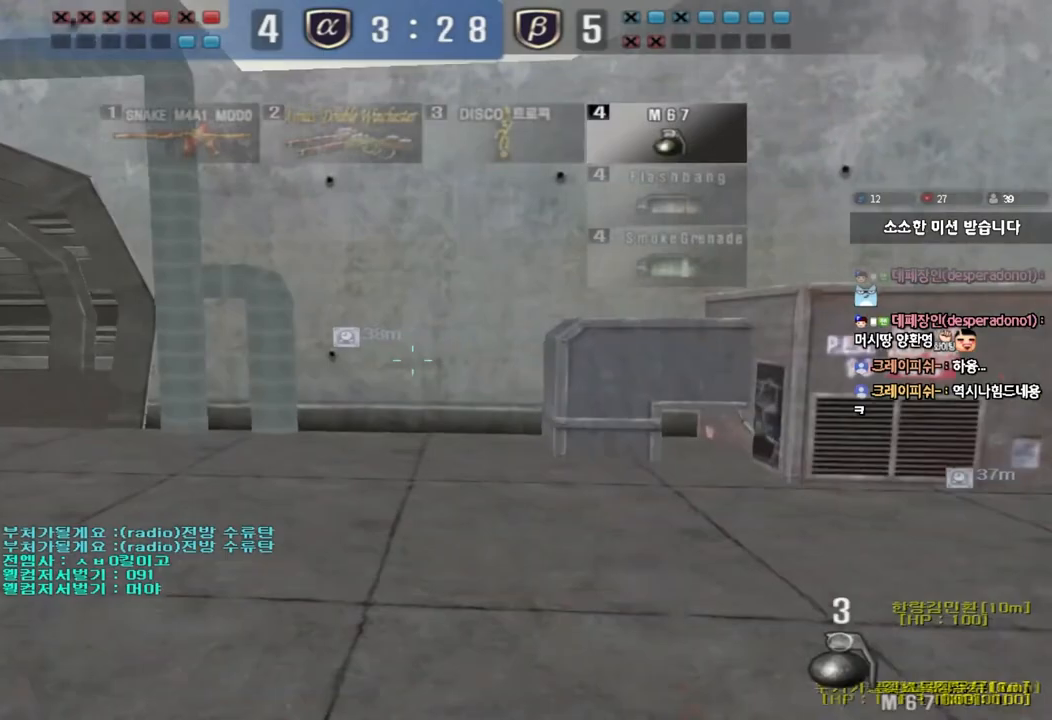
{"keys": ["d", "tab", "w"], "events": [[83, "a", "up"], [133, "d", "down"], [267, "tab", "down"]]}
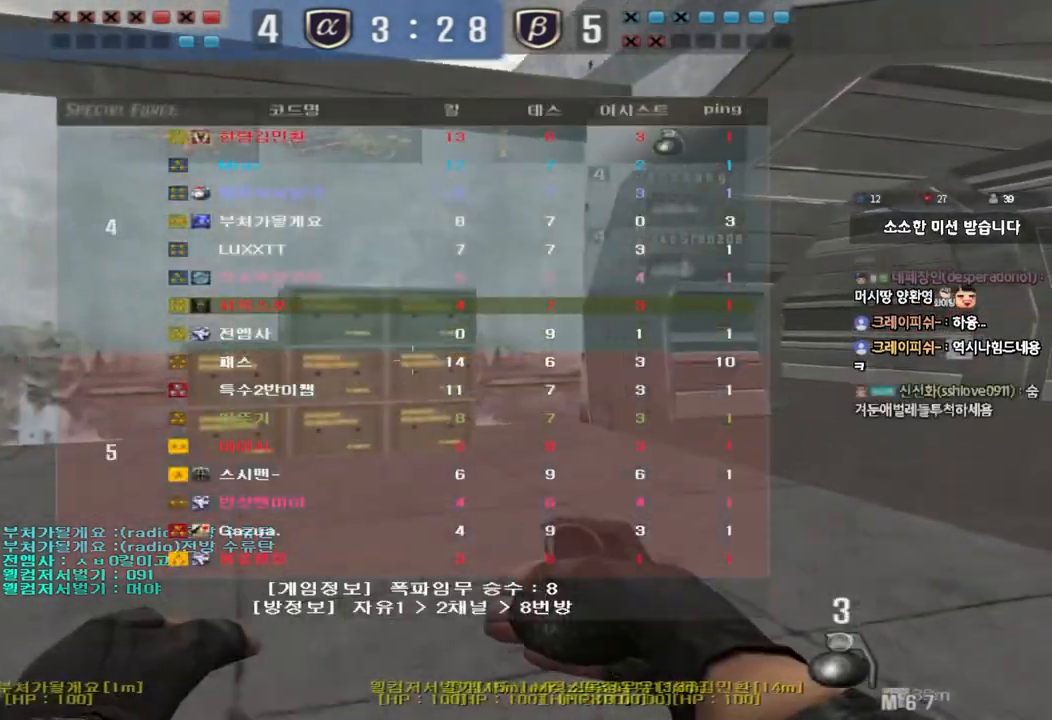
{"keys": ["d", "tab", "w"], "events": []}
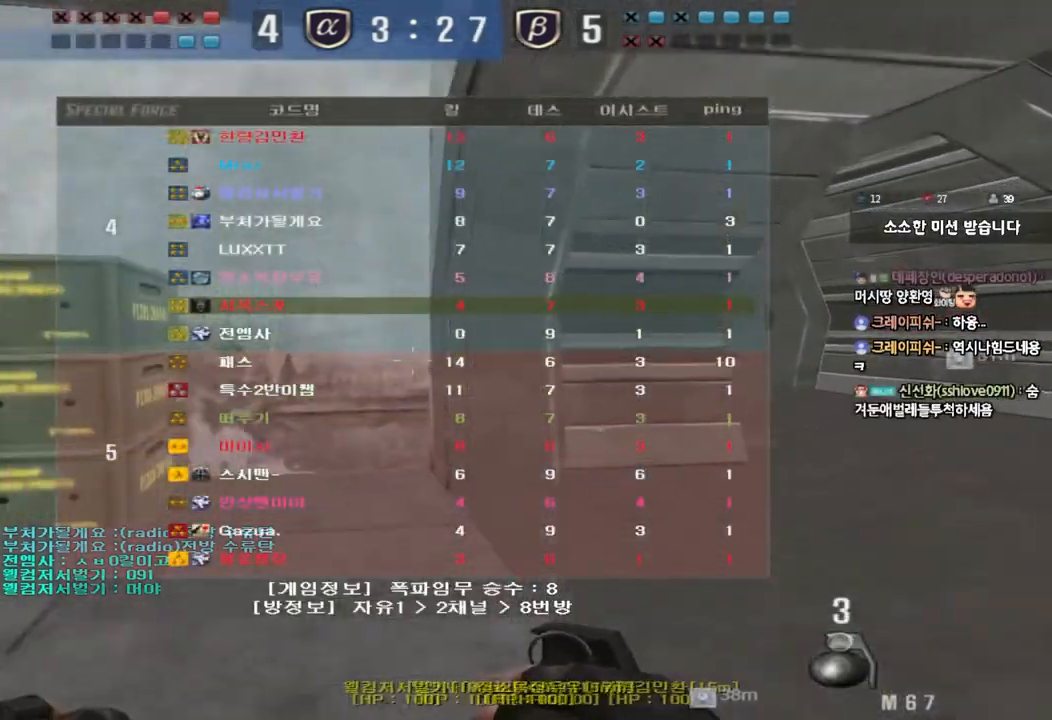
{"keys": ["d", "tab", "w"], "events": []}
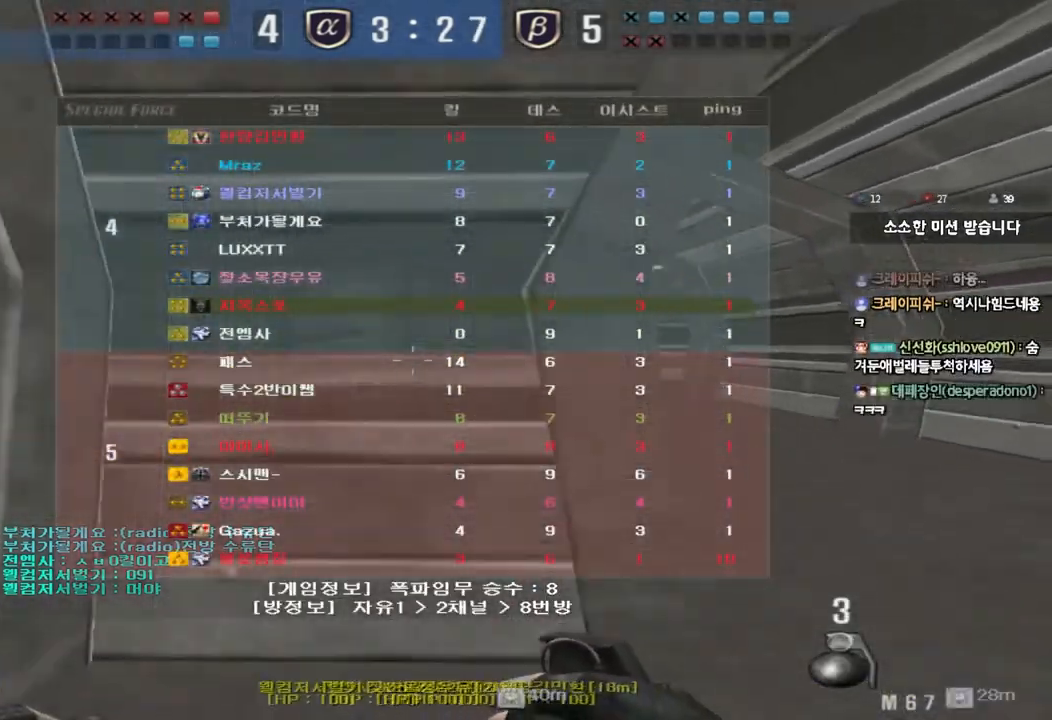
{"keys": ["a", "w"], "events": [[183, "tab", "up"], [250, "d", "up"], [283, "a", "down"]]}
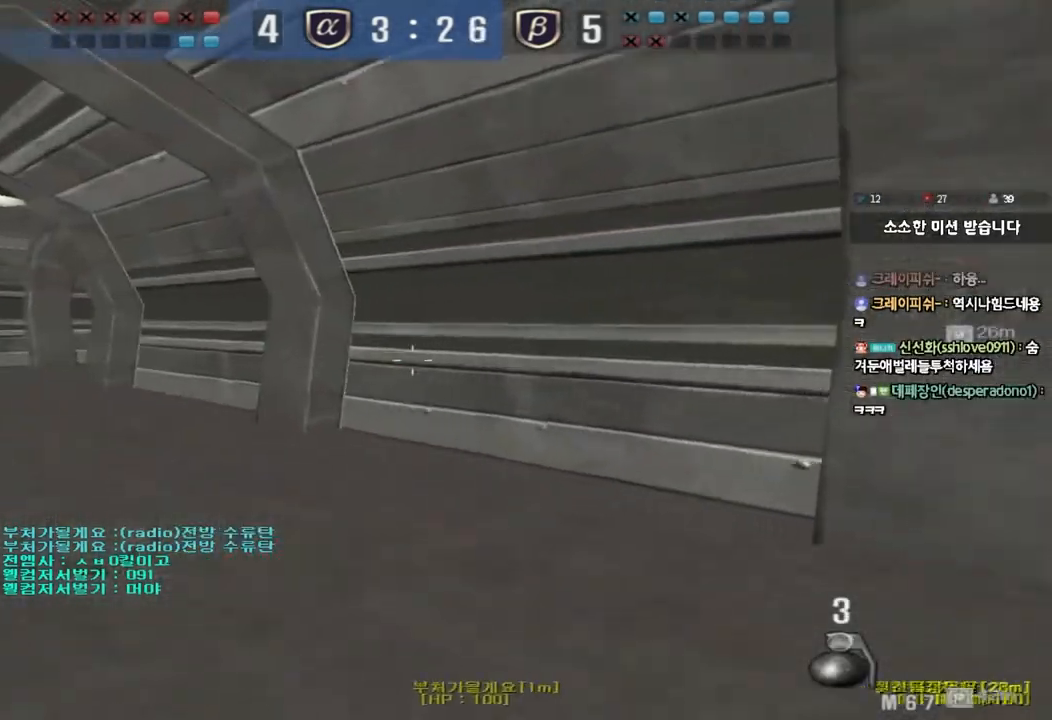
{"keys": ["a", "w"], "events": []}